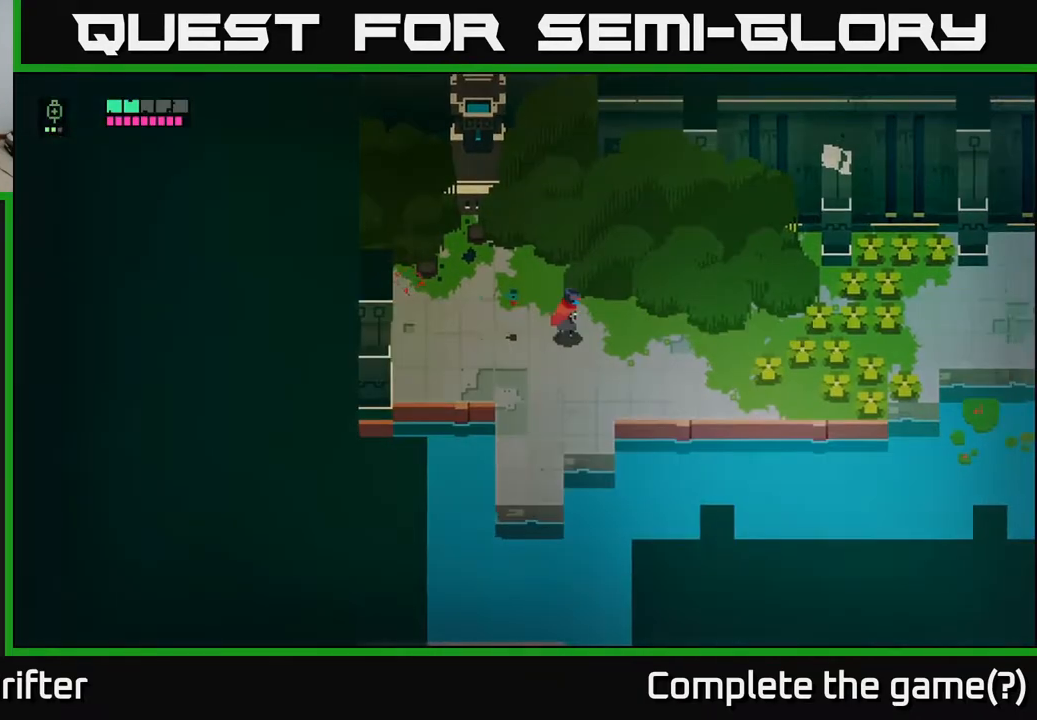
Gameplay with a controller (Xbox layout); each line is a JSON object with the inputs held at the frame after it. "events" lists button and stick changes between this image and that frame as [ms after this image, input, new state], when the widget could be followed in between.
{"buttons": [], "left_stick": "right", "right_stick": "center", "events": []}
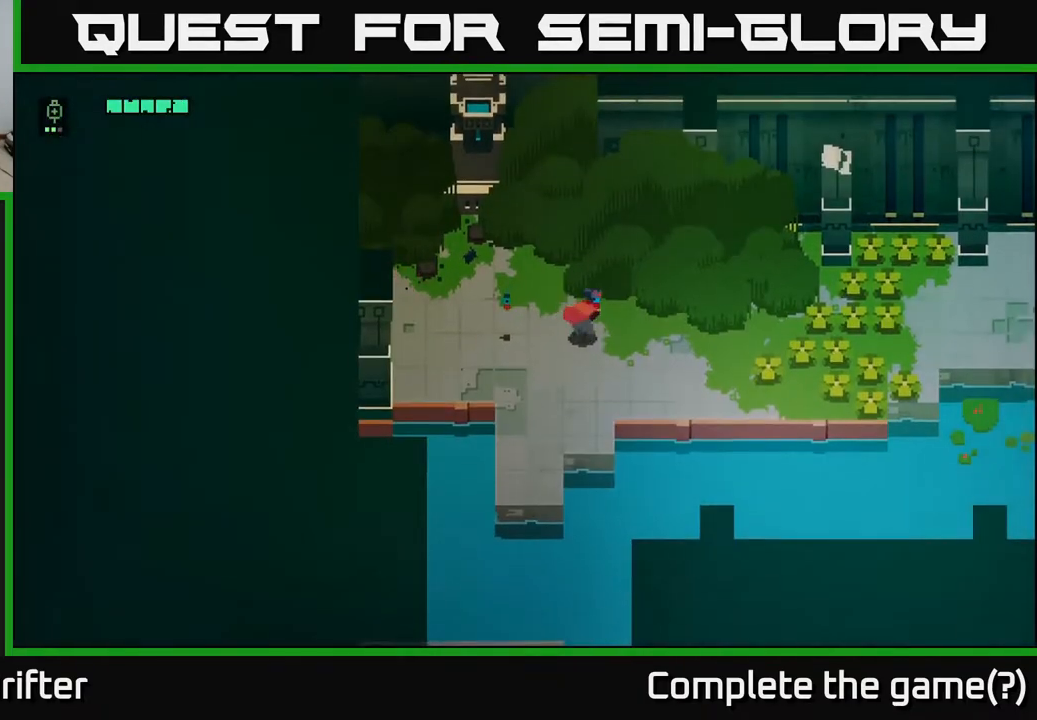
{"buttons": [], "left_stick": "right", "right_stick": "center", "events": []}
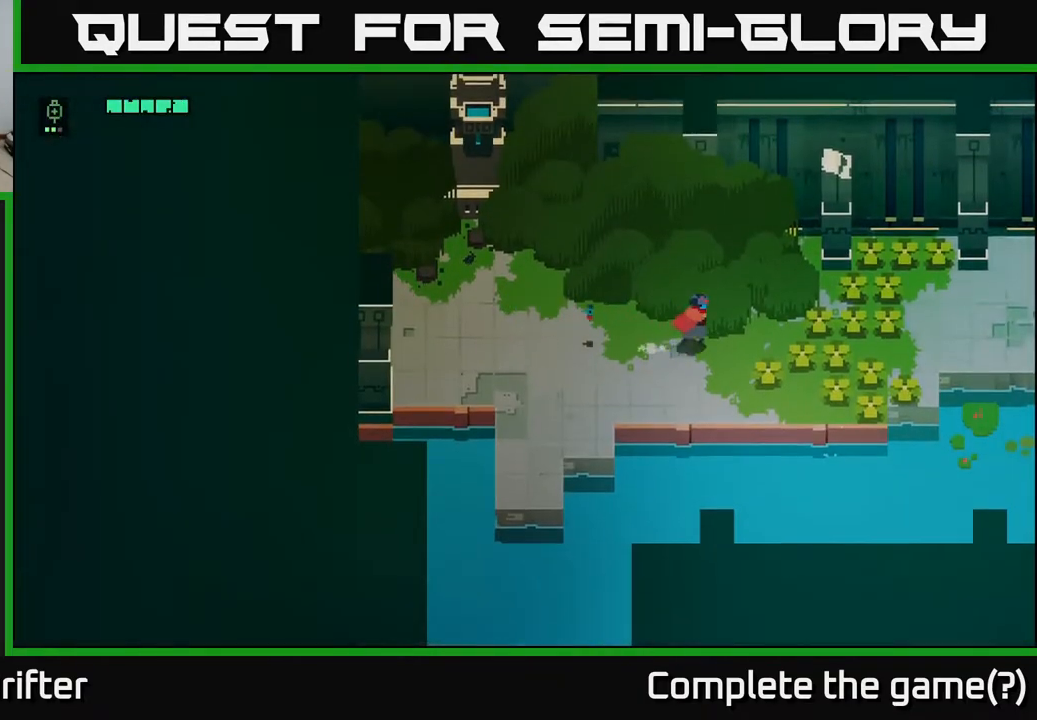
{"buttons": ["X"], "left_stick": "right", "right_stick": "center", "events": [[300, "left_stick", "down-right"], [367, "X", "down"], [483, "left_stick", "right"]]}
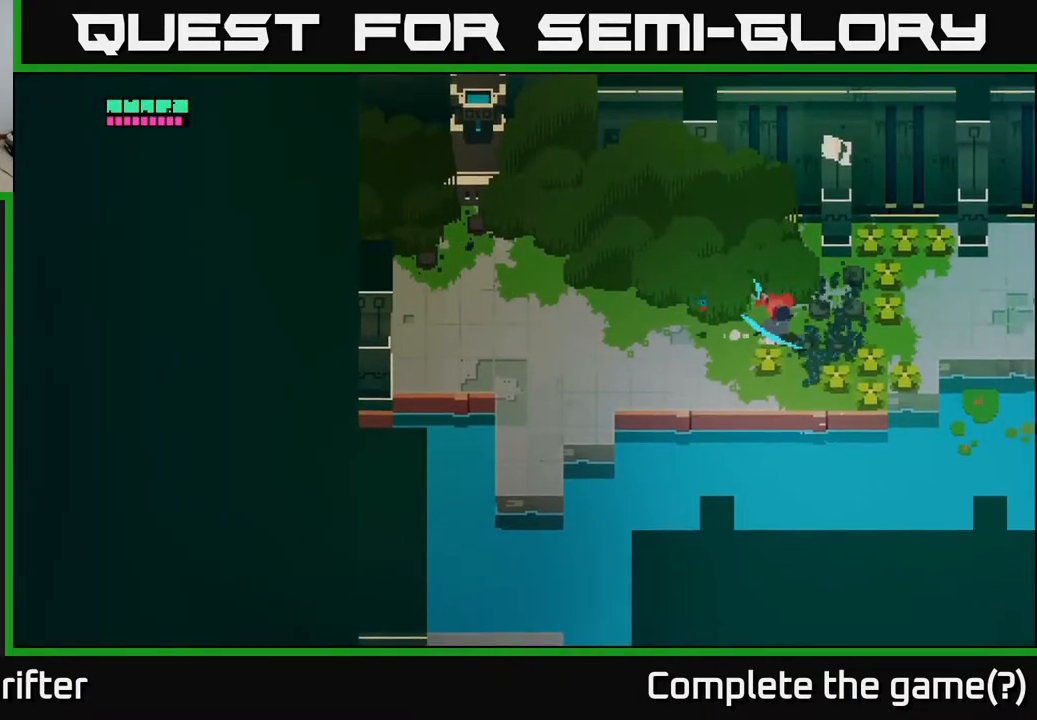
{"buttons": ["X"], "left_stick": "right", "right_stick": "center", "events": [[33, "X", "up"], [350, "X", "down"]]}
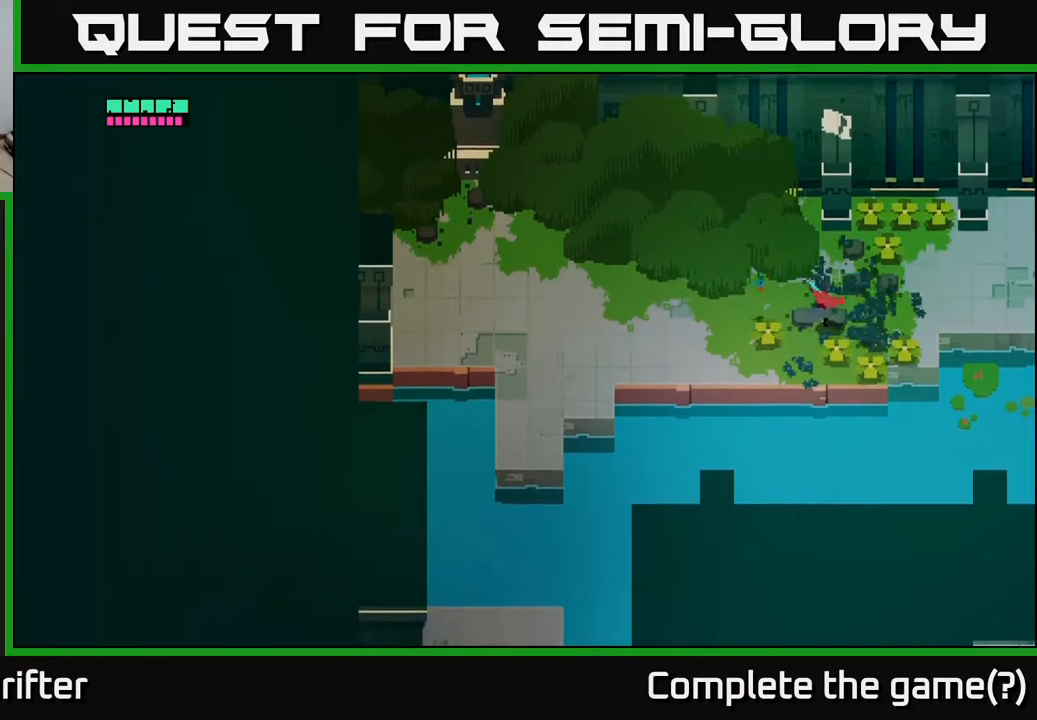
{"buttons": [], "left_stick": "left", "right_stick": "center", "events": [[33, "X", "up"], [133, "left_stick", "center"], [183, "left_stick", "up-left"], [350, "A", "down"], [383, "left_stick", "left"], [483, "A", "up"]]}
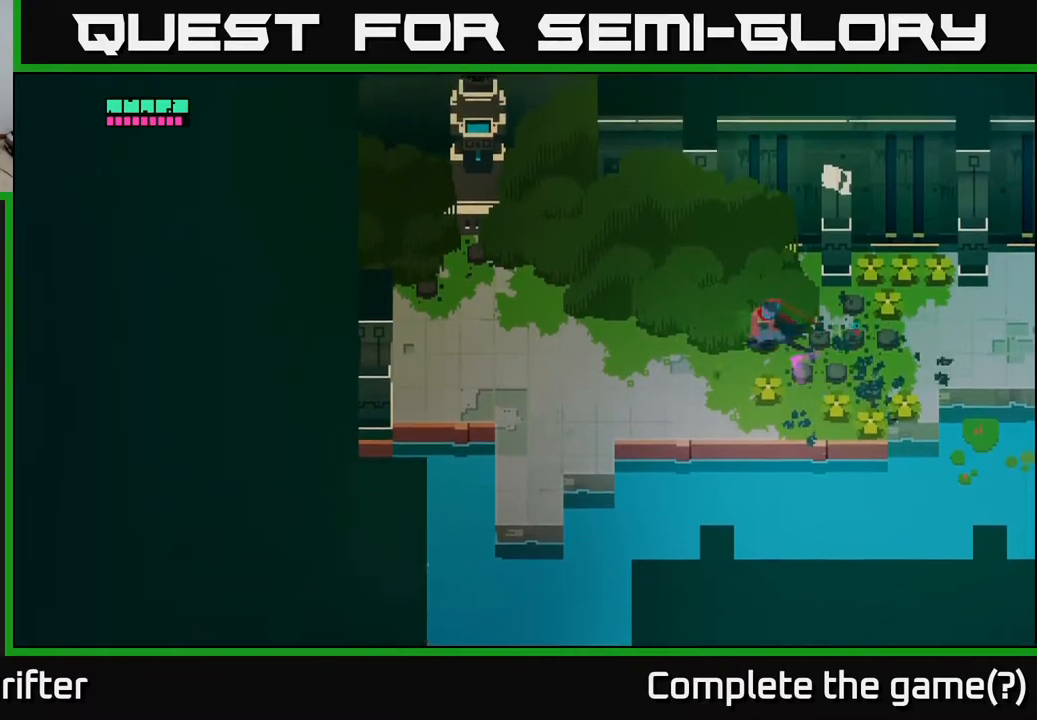
{"buttons": [], "left_stick": "left", "right_stick": "center", "events": [[133, "A", "down"], [267, "A", "up"]]}
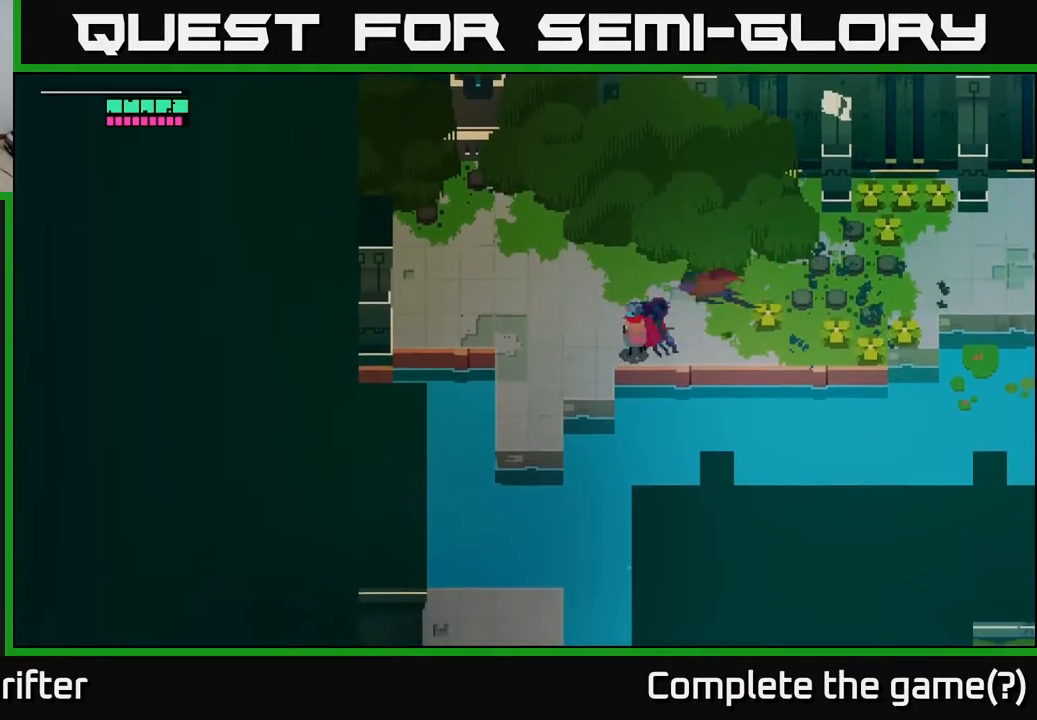
{"buttons": [], "left_stick": "down-left", "right_stick": "center", "events": [[467, "left_stick", "down-left"]]}
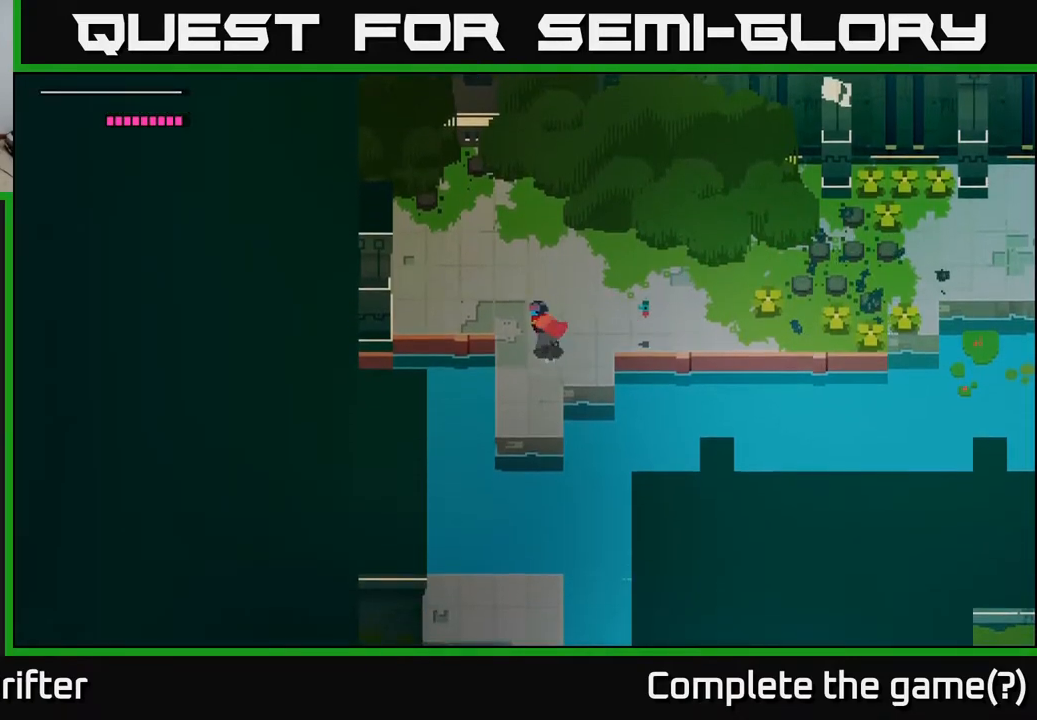
{"buttons": ["A"], "left_stick": "down", "right_stick": "center", "events": [[83, "left_stick", "down"], [467, "A", "down"]]}
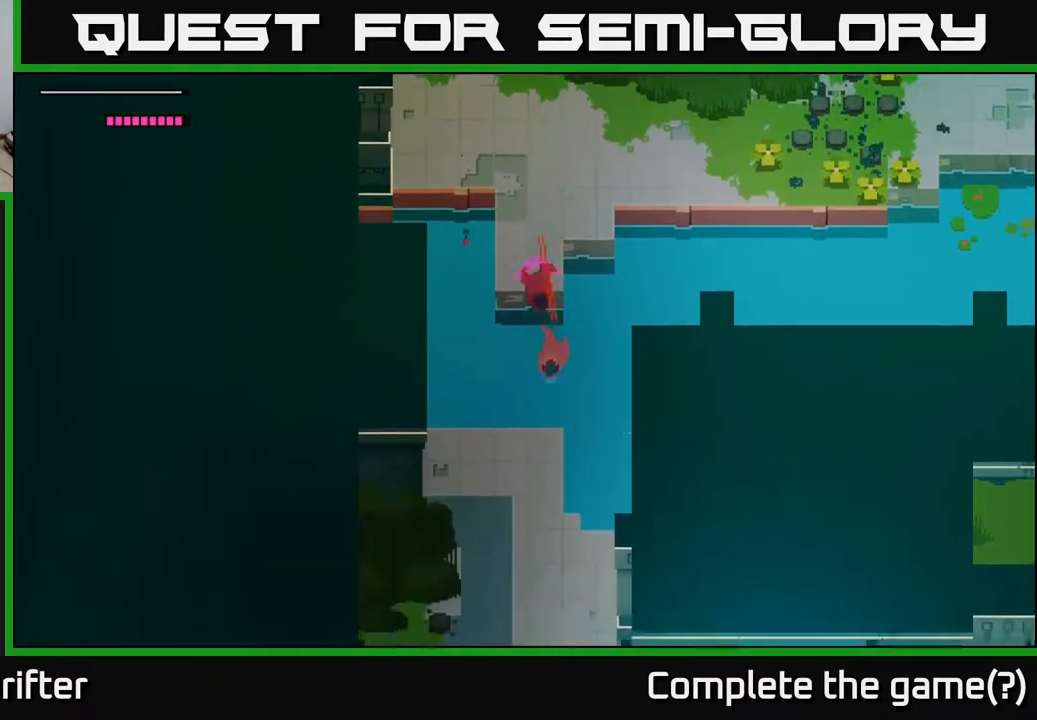
{"buttons": [], "left_stick": "down", "right_stick": "center", "events": [[150, "A", "up"], [233, "left_stick", "center"], [317, "left_stick", "down"]]}
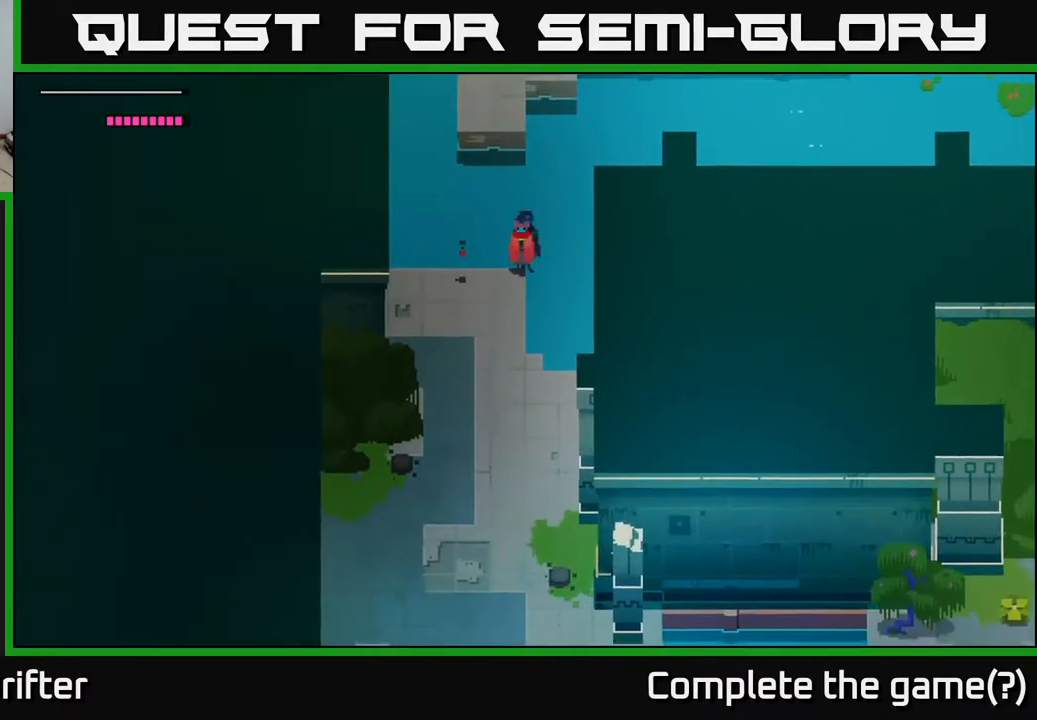
{"buttons": [], "left_stick": "down", "right_stick": "center", "events": [[17, "left_stick", "down-left"], [333, "left_stick", "down"]]}
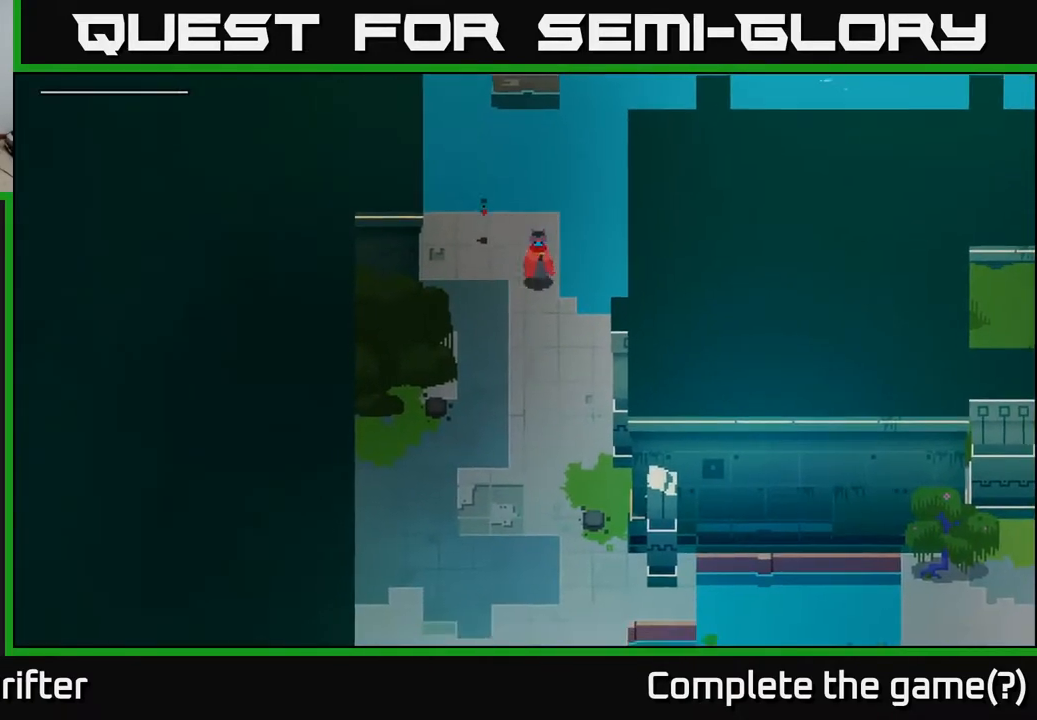
{"buttons": [], "left_stick": "down", "right_stick": "center", "events": [[133, "A", "down"], [300, "A", "up"], [400, "A", "down"], [500, "A", "up"]]}
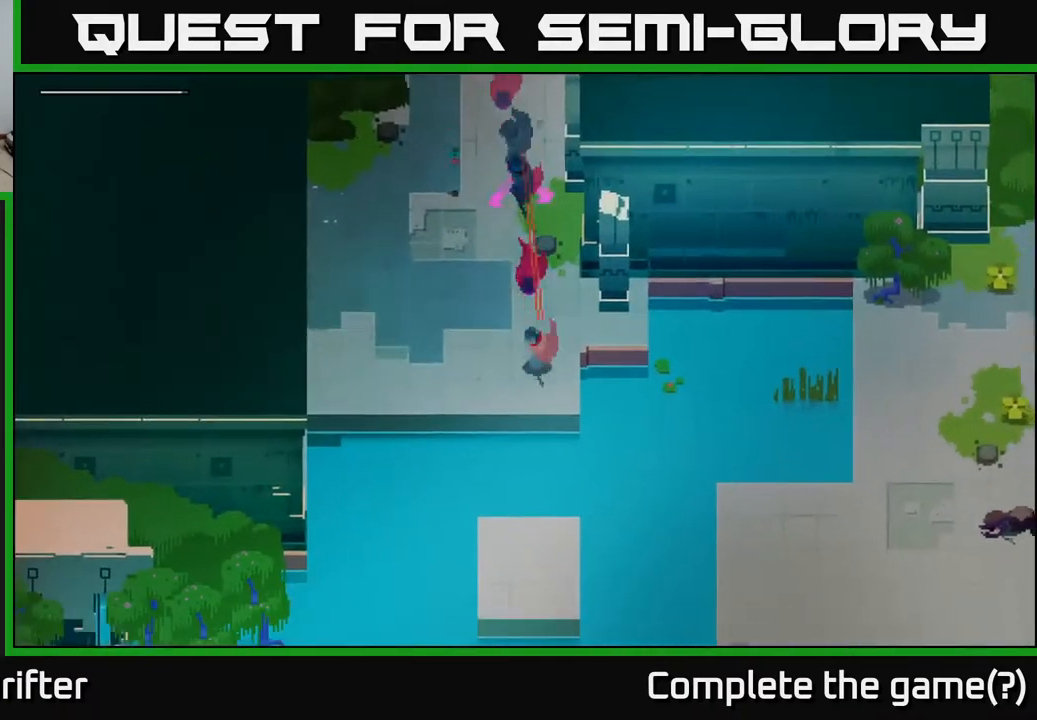
{"buttons": [], "left_stick": "down", "right_stick": "center", "events": [[133, "left_stick", "left"], [283, "left_stick", "up-left"], [383, "left_stick", "down"]]}
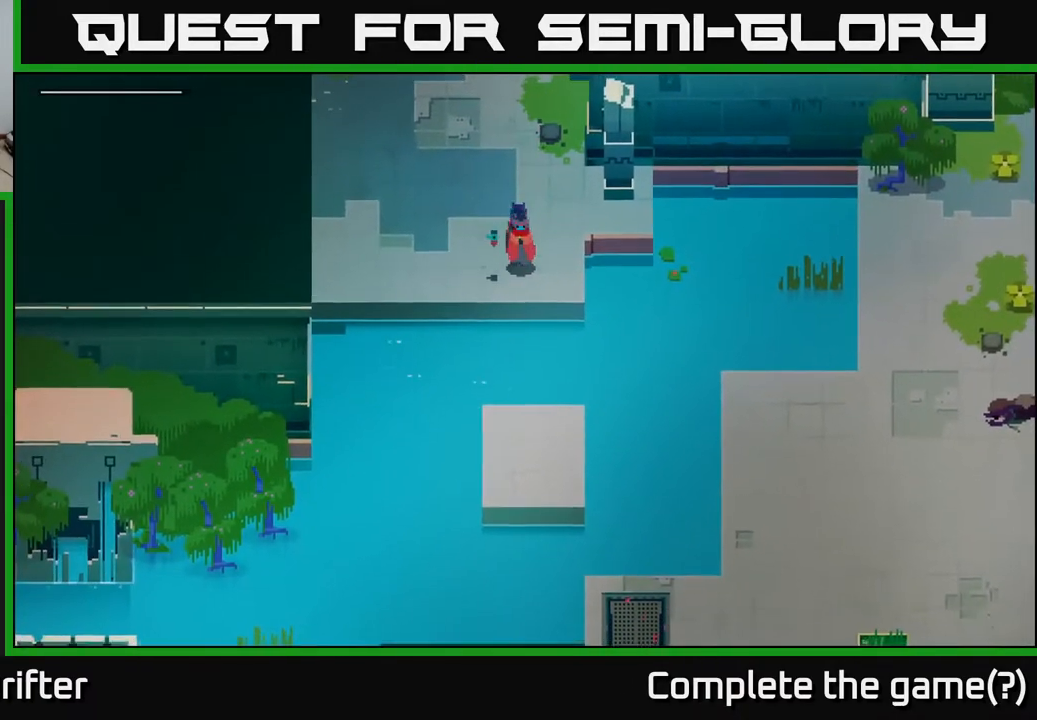
{"buttons": [], "left_stick": "down-right", "right_stick": "center", "events": [[267, "A", "down"], [417, "left_stick", "down-right"], [433, "A", "up"]]}
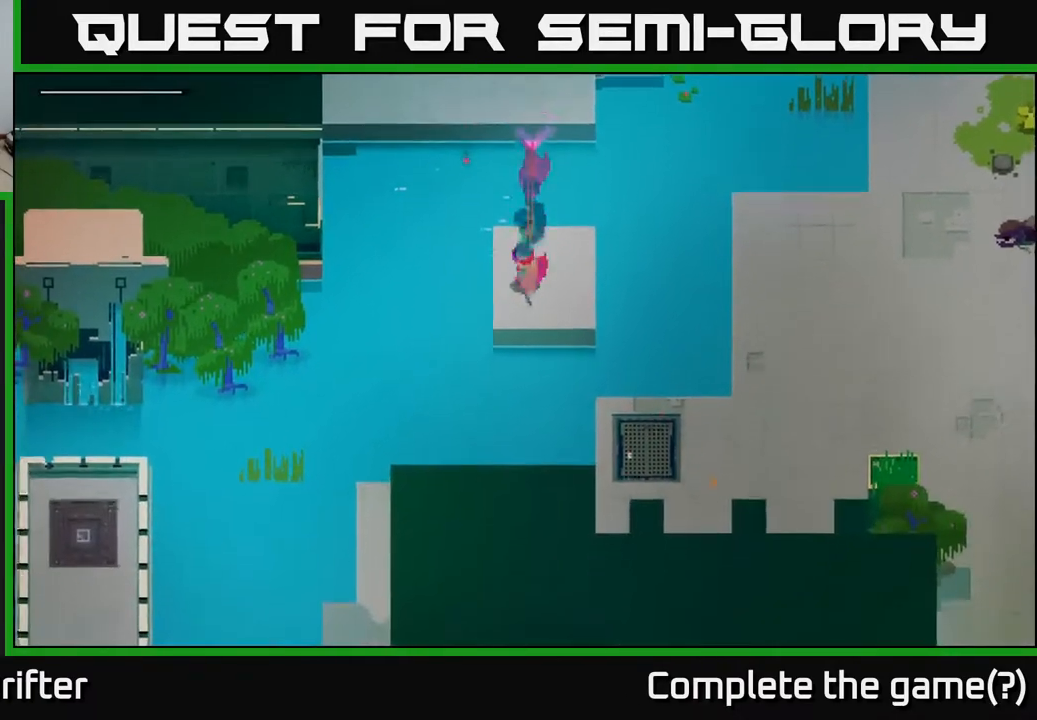
{"buttons": [], "left_stick": "right", "right_stick": "center", "events": [[17, "left_stick", "right"]]}